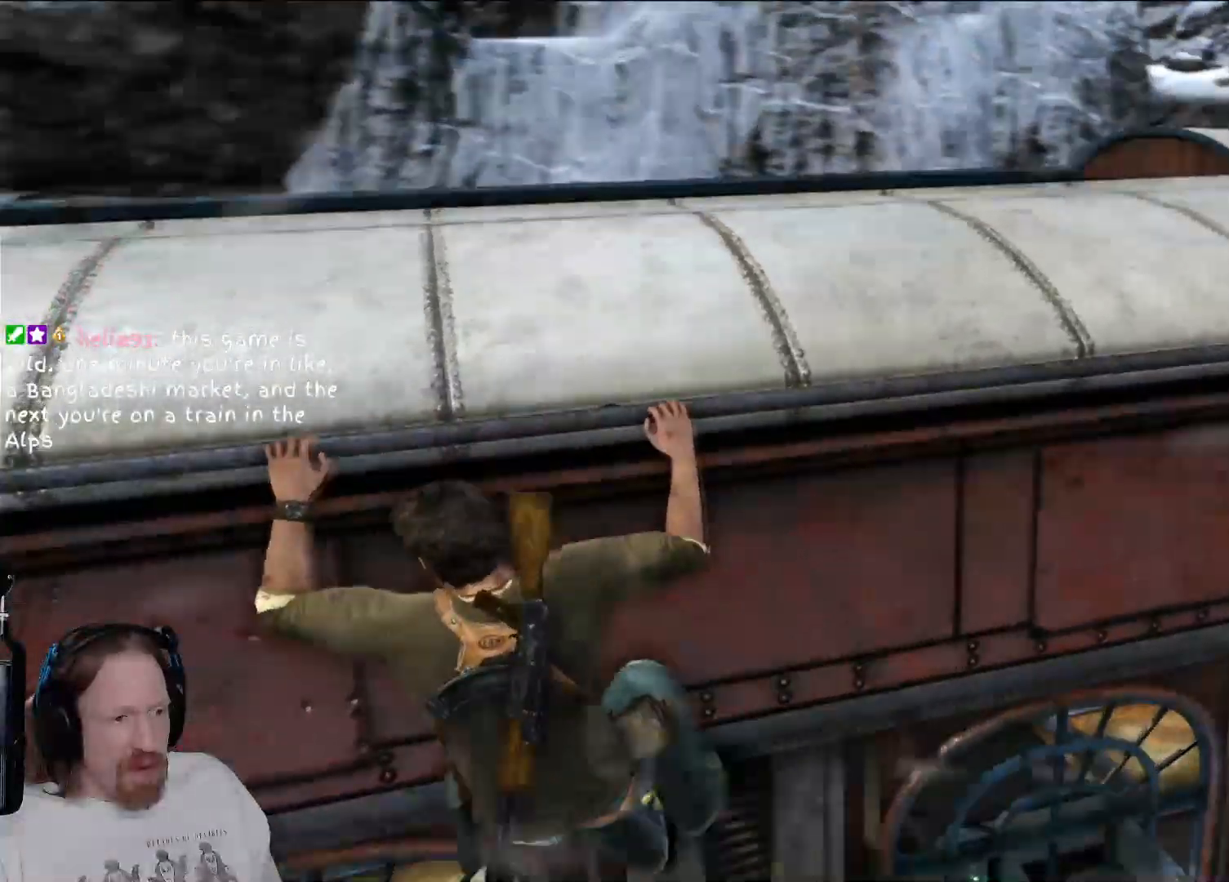
Gameplay with a controller (PlayStation layout); each line is a JSON object with the inputs held at the frame after it. "events" lists button and stick changes between this image and that frame as [ms after this image, input, new state], when the widget could be followed in between. Not read: HOME R3.
{"buttons": [], "left_stick": "left", "right_stick": "down-left", "events": [[67, "CROSS", "down"], [217, "CROSS", "up"], [483, "right_stick", "down-left"]]}
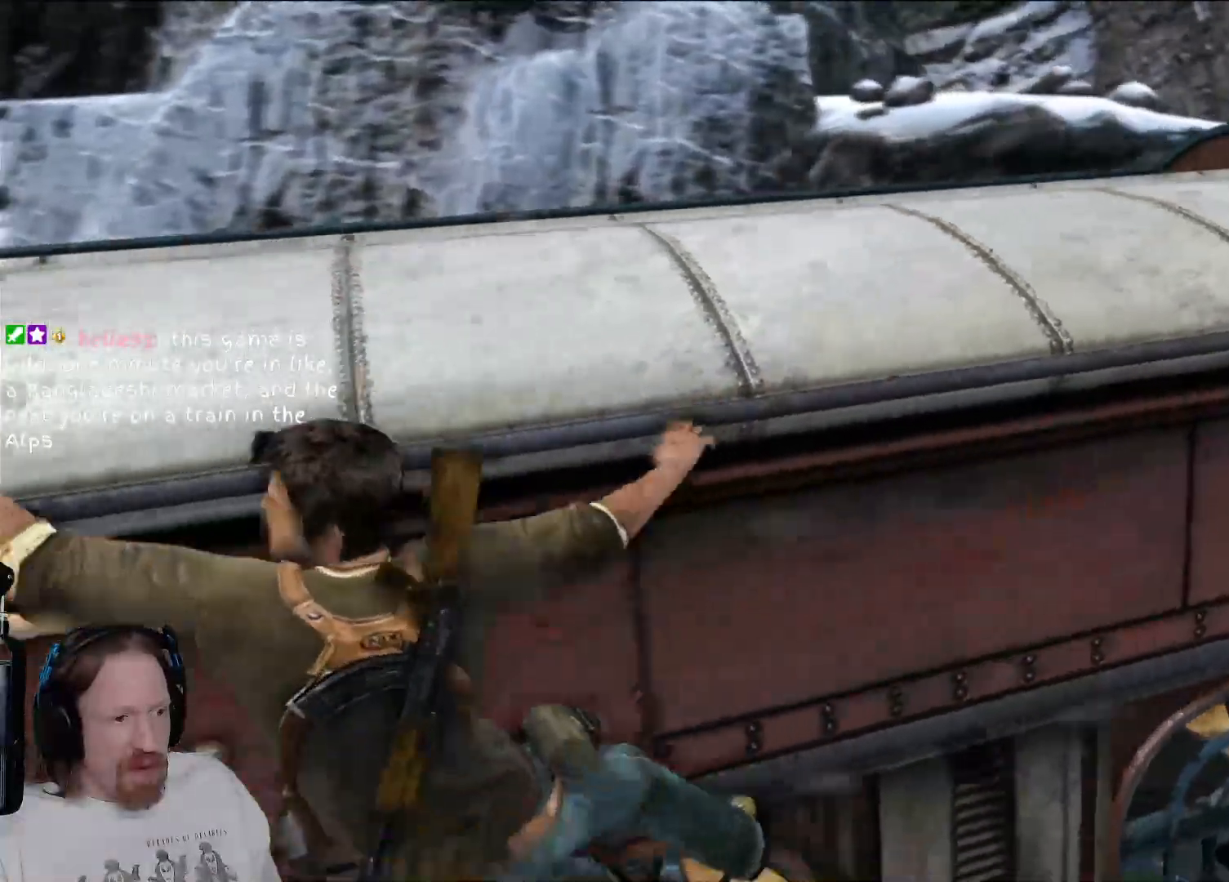
{"buttons": [], "left_stick": "left", "right_stick": "center", "events": [[117, "right_stick", "left"], [333, "right_stick", "center"]]}
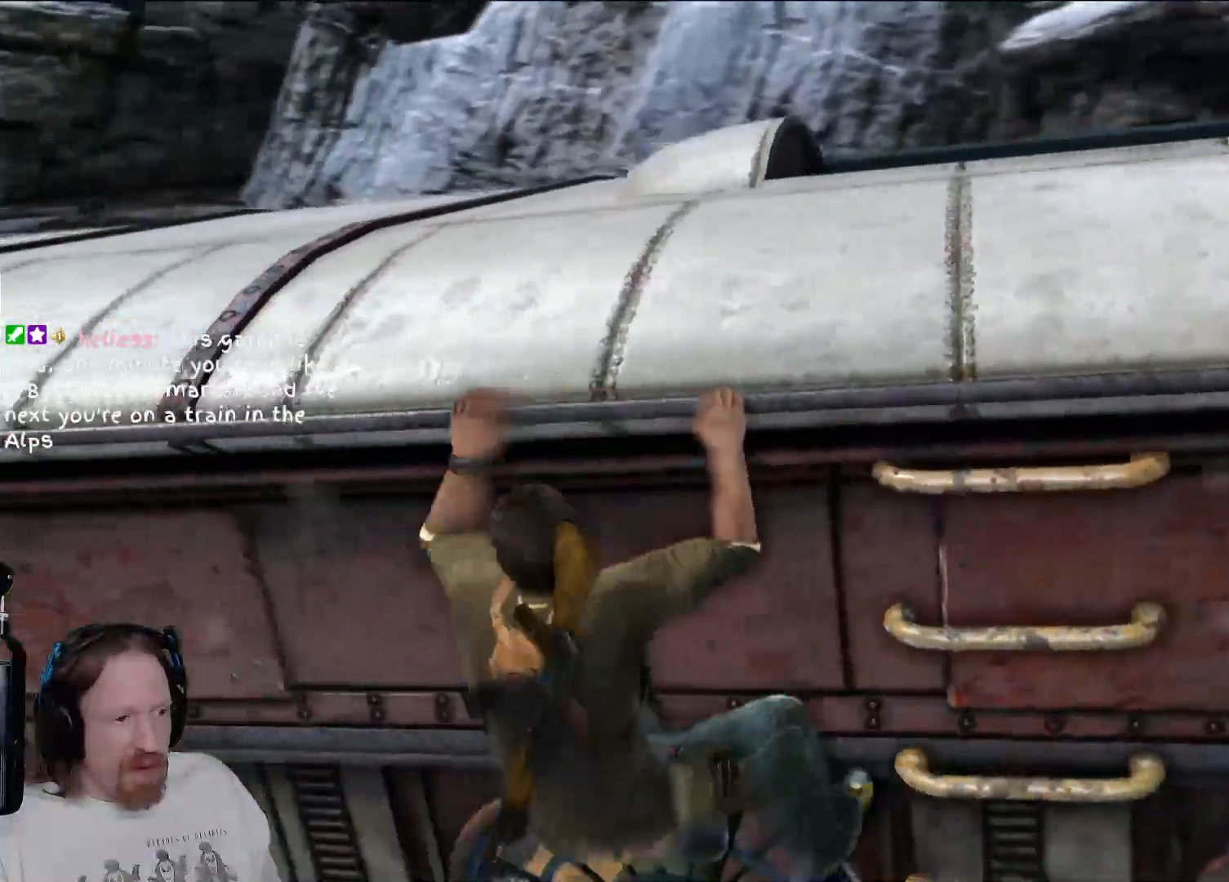
{"buttons": [], "left_stick": "left", "right_stick": "center", "events": [[183, "CROSS", "down"], [367, "CROSS", "up"]]}
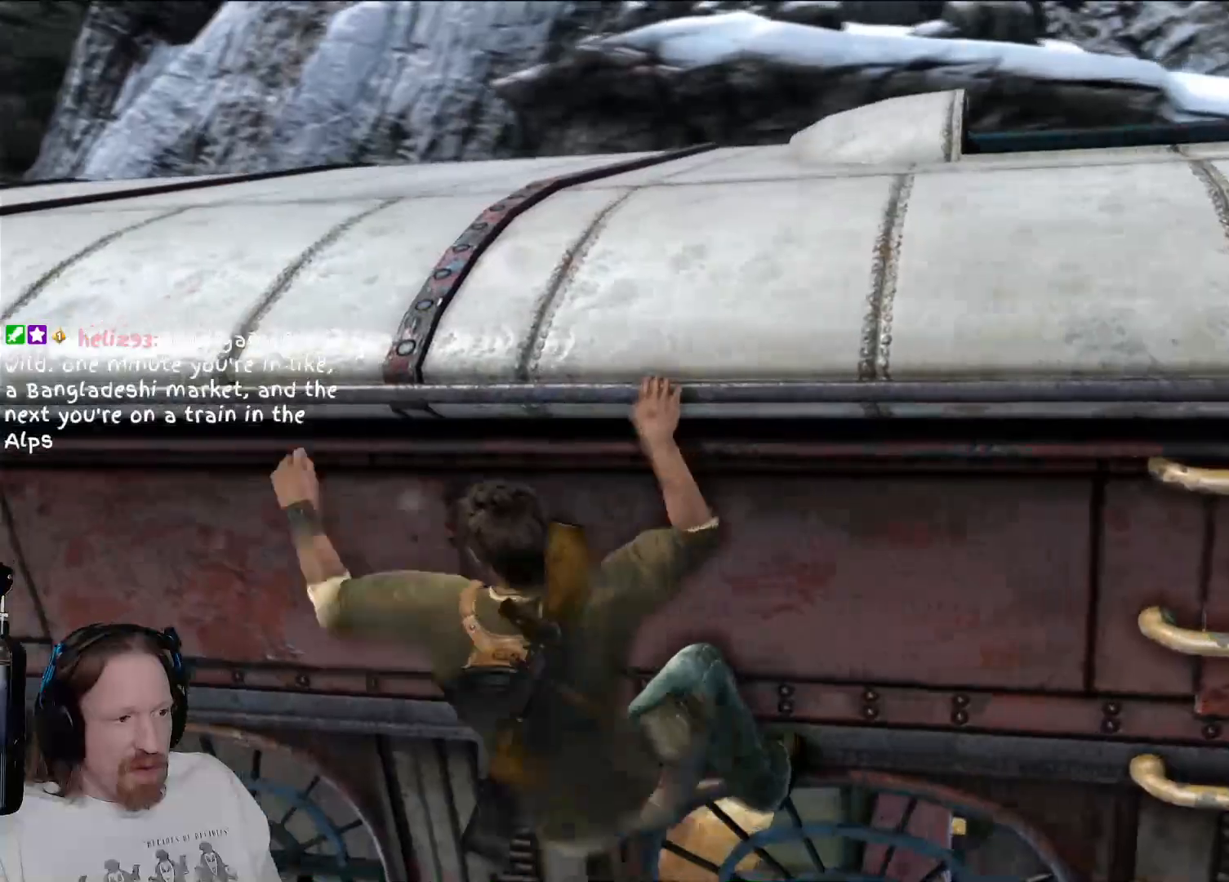
{"buttons": [], "left_stick": "left", "right_stick": "center", "events": []}
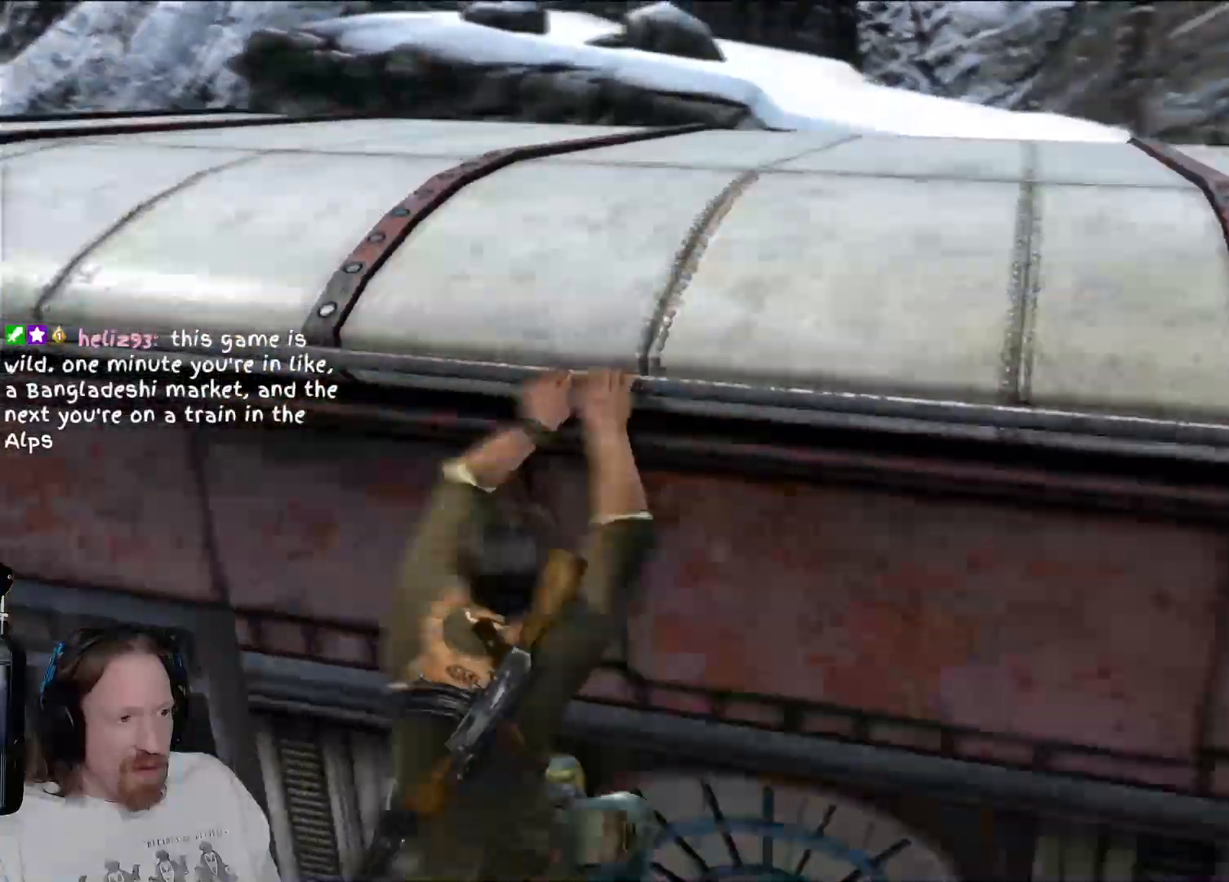
{"buttons": [], "left_stick": "left", "right_stick": "center", "events": [[267, "CROSS", "down"], [483, "CROSS", "up"]]}
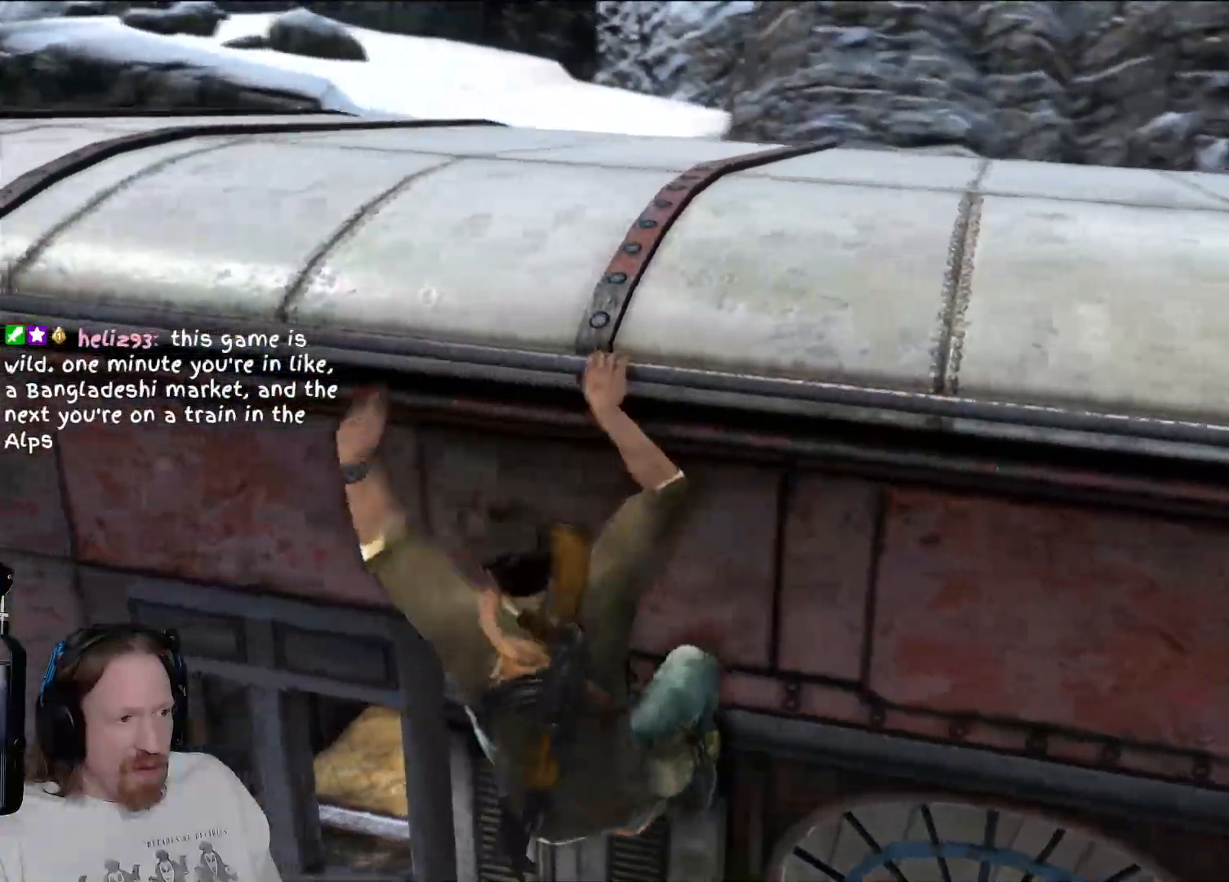
{"buttons": [], "left_stick": "left", "right_stick": "center", "events": []}
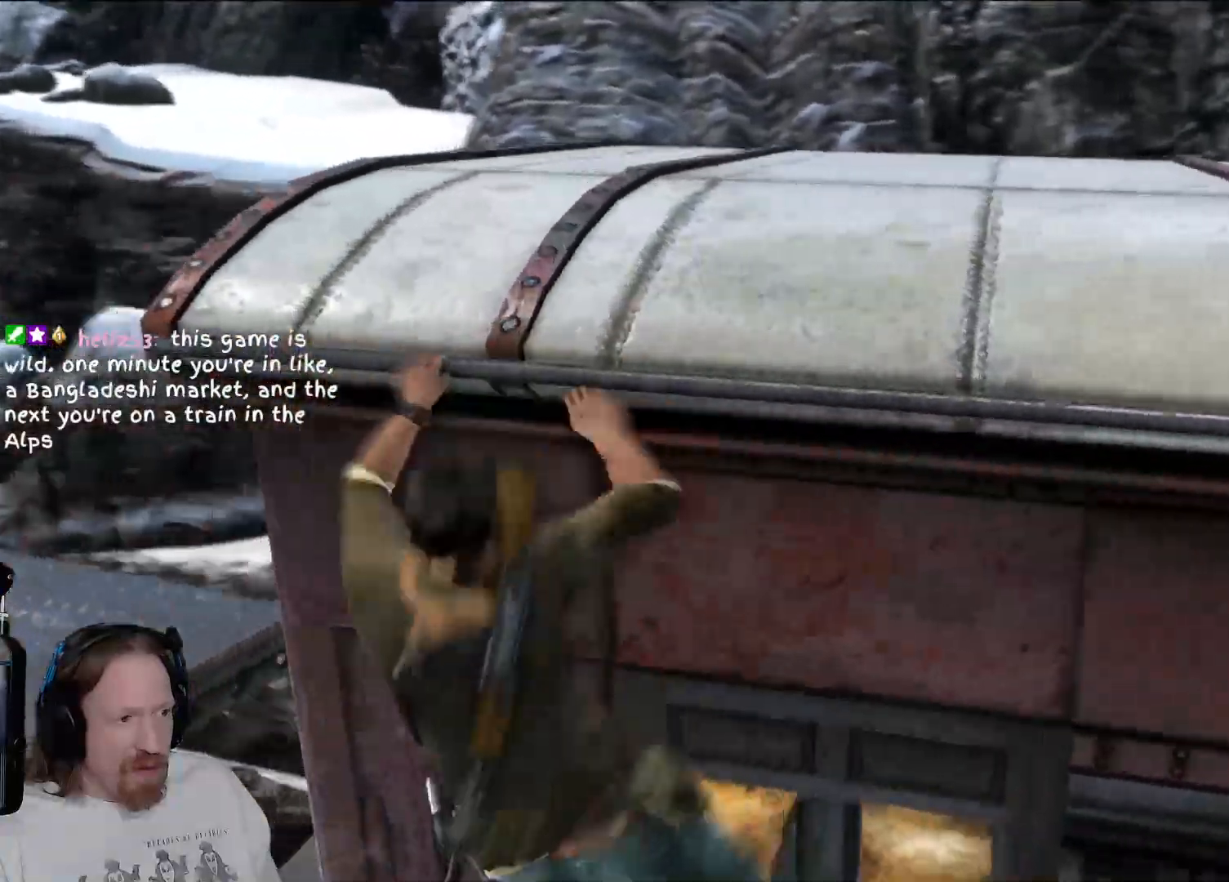
{"buttons": [], "left_stick": "left", "right_stick": "down-right", "events": [[333, "right_stick", "down-right"]]}
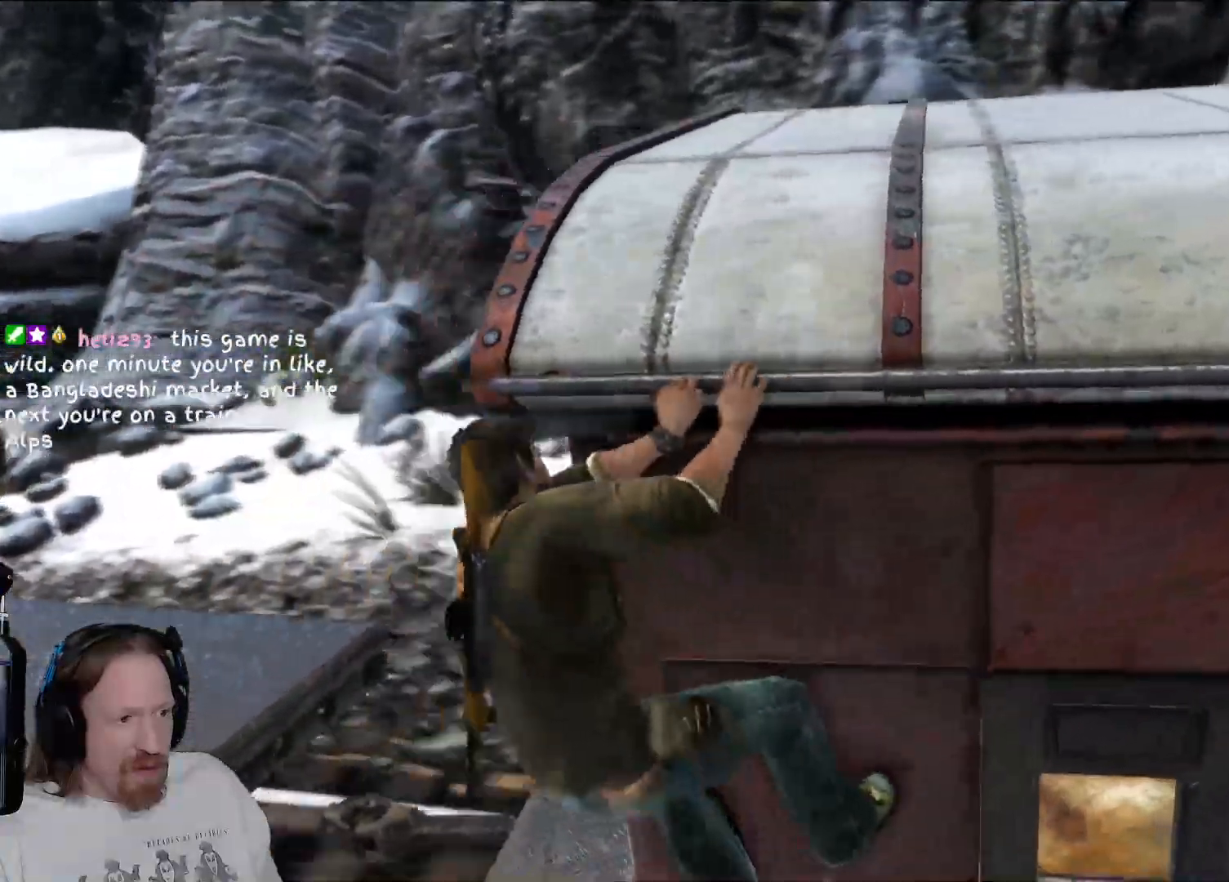
{"buttons": [], "left_stick": "up", "right_stick": "right", "events": [[100, "right_stick", "center"], [167, "right_stick", "right"], [450, "left_stick", "up"]]}
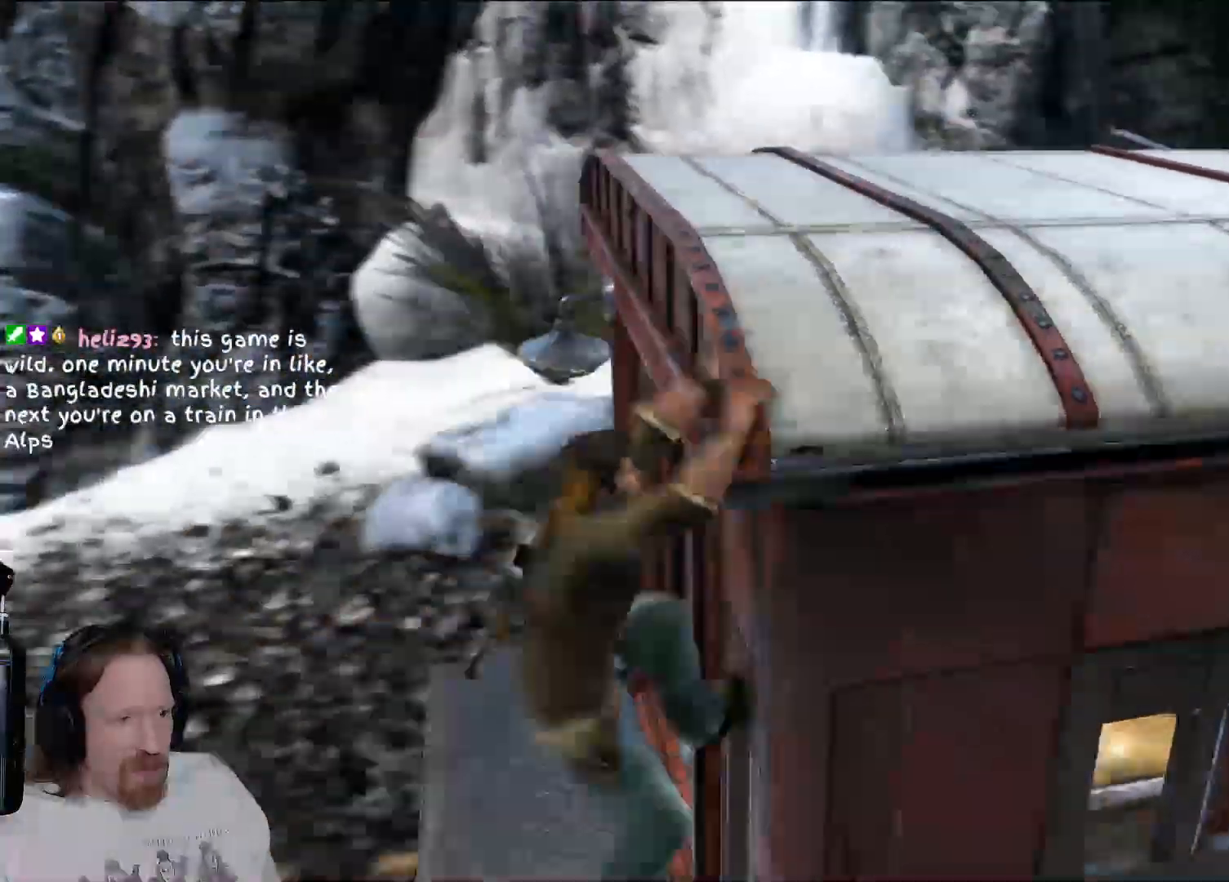
{"buttons": ["CROSS", "CIRCLE", "SQUARE", "L2"], "left_stick": "center", "right_stick": "center"}
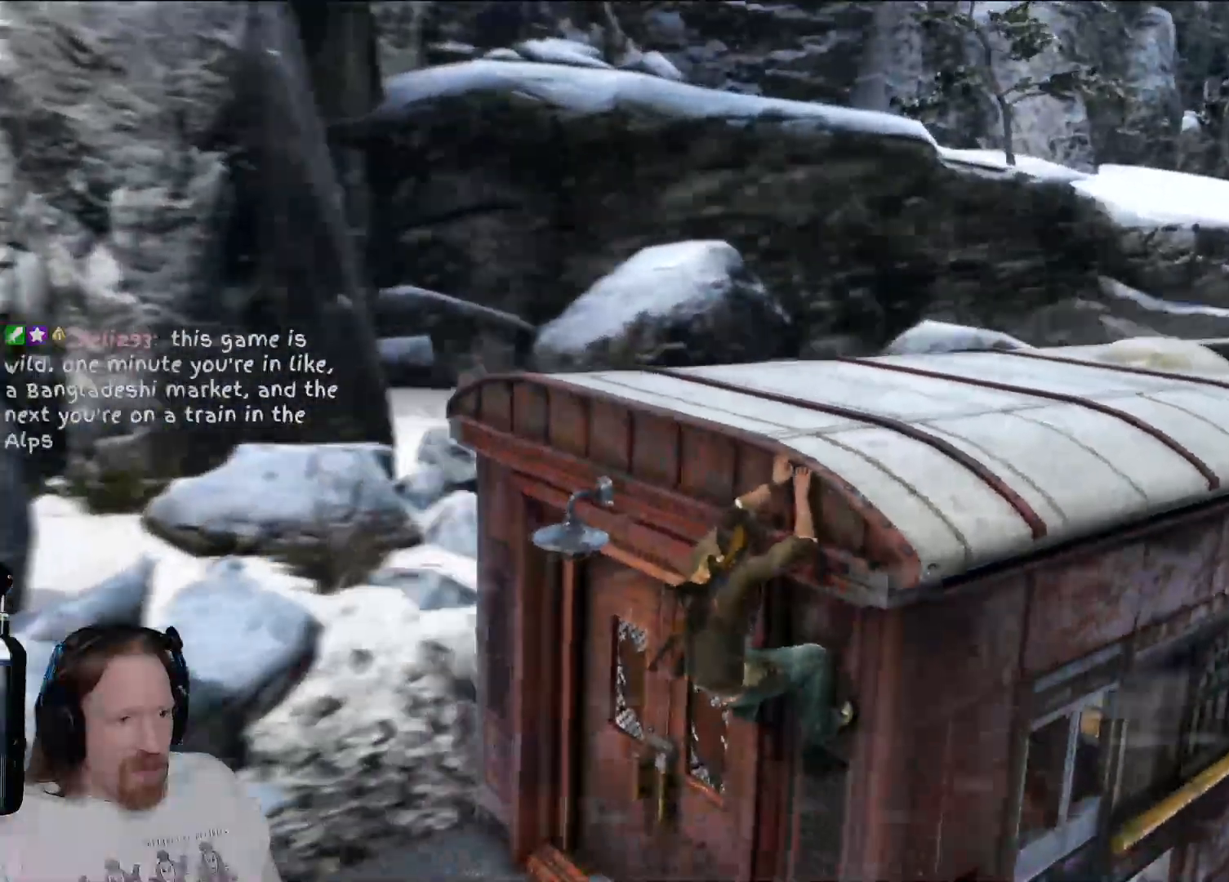
{"buttons": [], "left_stick": "center", "right_stick": "center", "events": [[17, "CIRCLE", "up"], [17, "SQUARE", "up"], [17, "left_stick", "left"], [67, "CROSS", "up"], [67, "L2", "up"], [333, "left_stick", "center"]]}
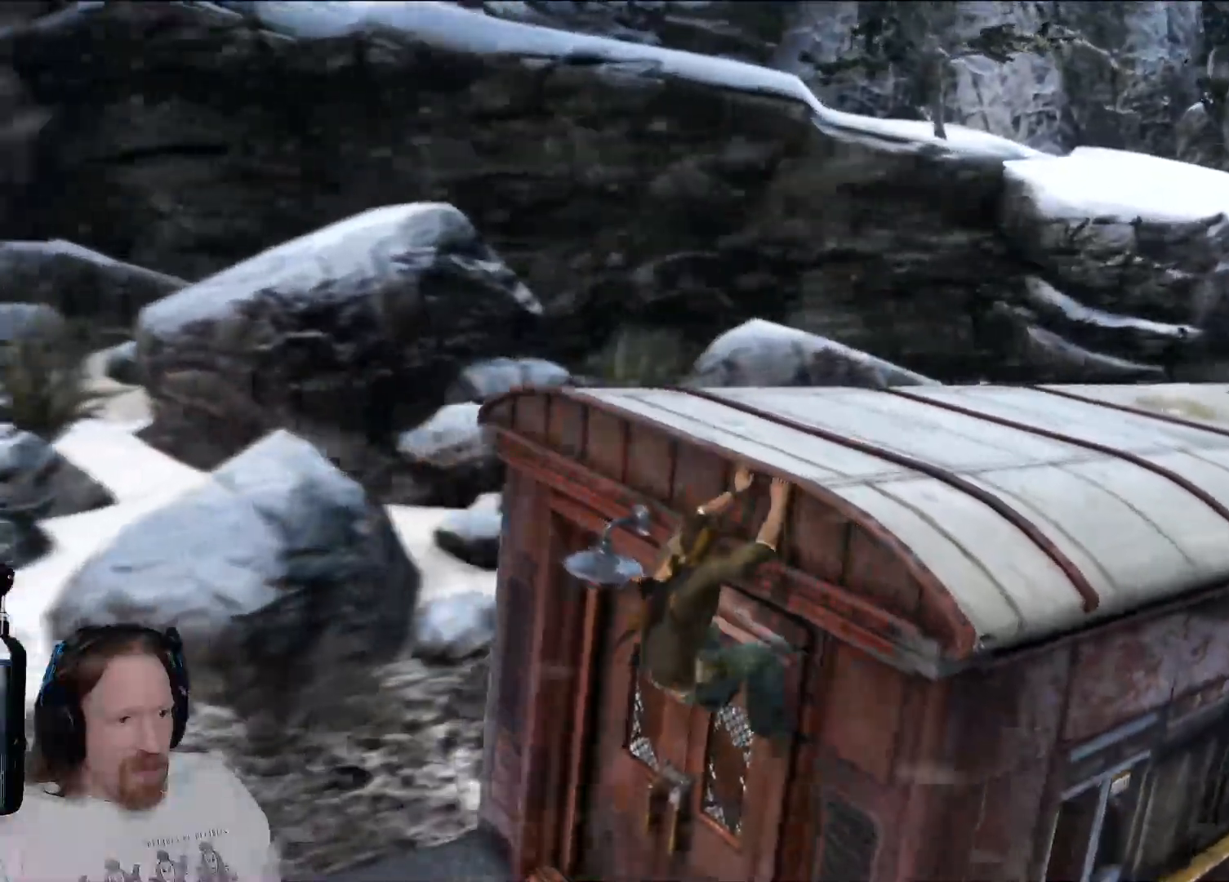
{"buttons": [], "left_stick": "center", "right_stick": "center", "events": [[17, "CIRCLE", "down"], [217, "CIRCLE", "up"]]}
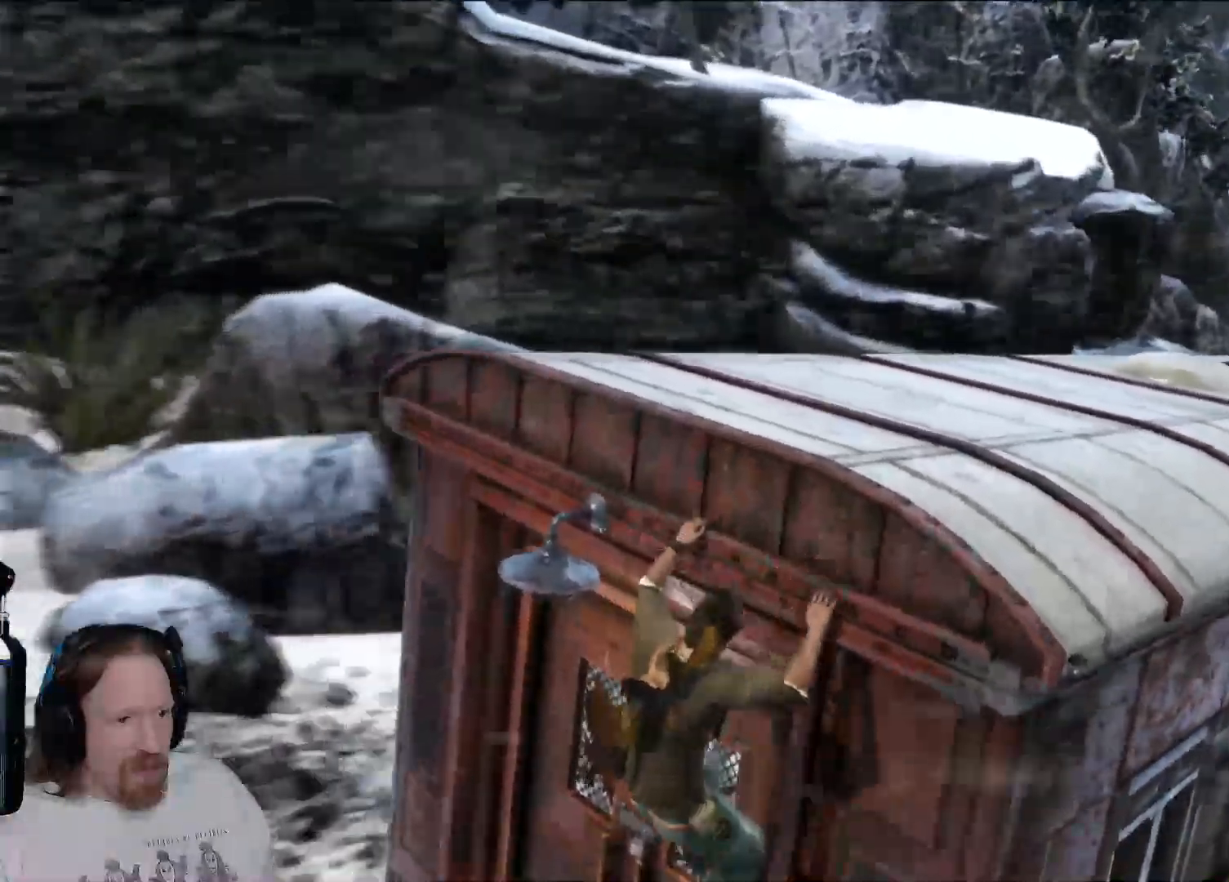
{"buttons": [], "left_stick": "center", "right_stick": "right", "events": [[17, "left_stick", "left"], [50, "right_stick", "down"], [300, "right_stick", "center"], [333, "left_stick", "center"], [433, "right_stick", "right"]]}
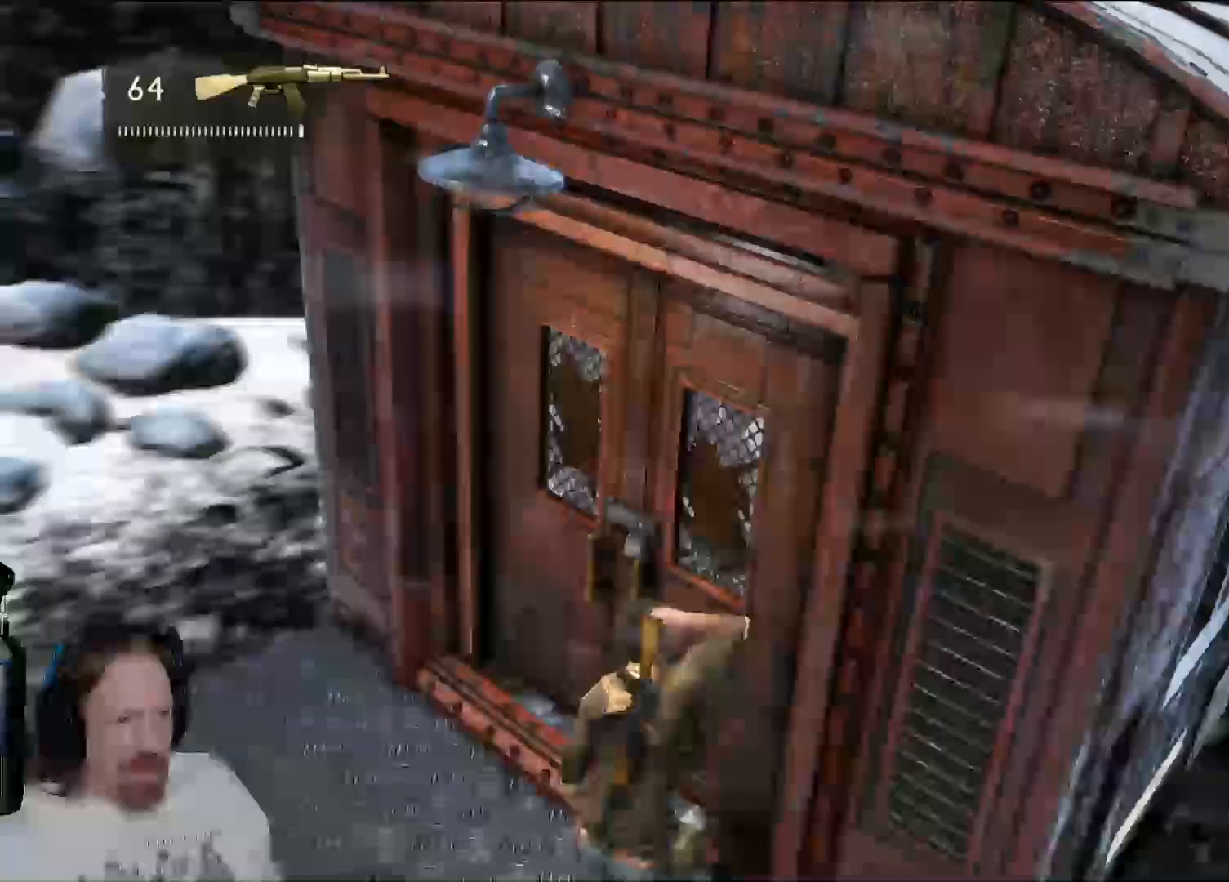
{"buttons": ["L2"], "left_stick": "center", "right_stick": "center", "events": [[150, "right_stick", "center"], [167, "L2", "down"]]}
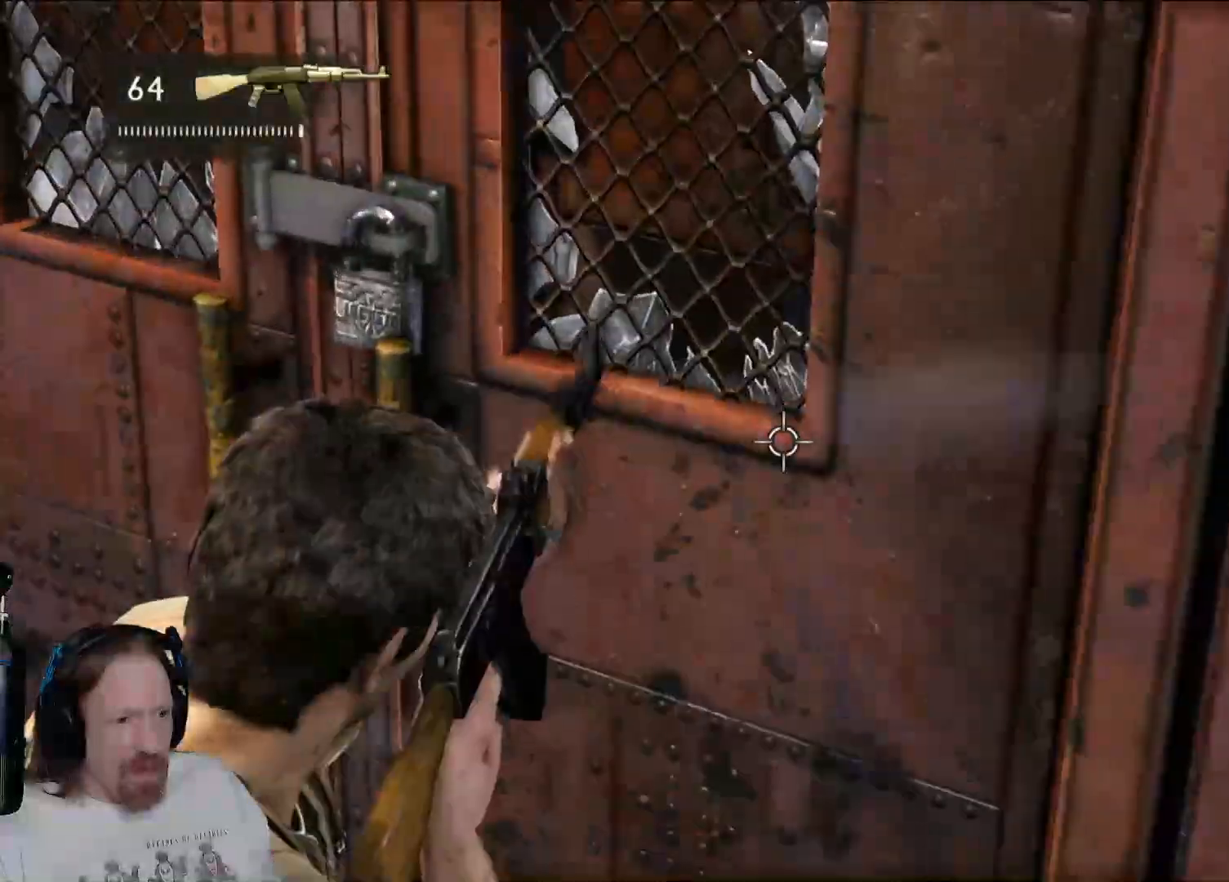
{"buttons": ["L2"], "left_stick": "center", "right_stick": "left", "events": [[17, "right_stick", "down"], [83, "right_stick", "down-left"], [383, "right_stick", "left"]]}
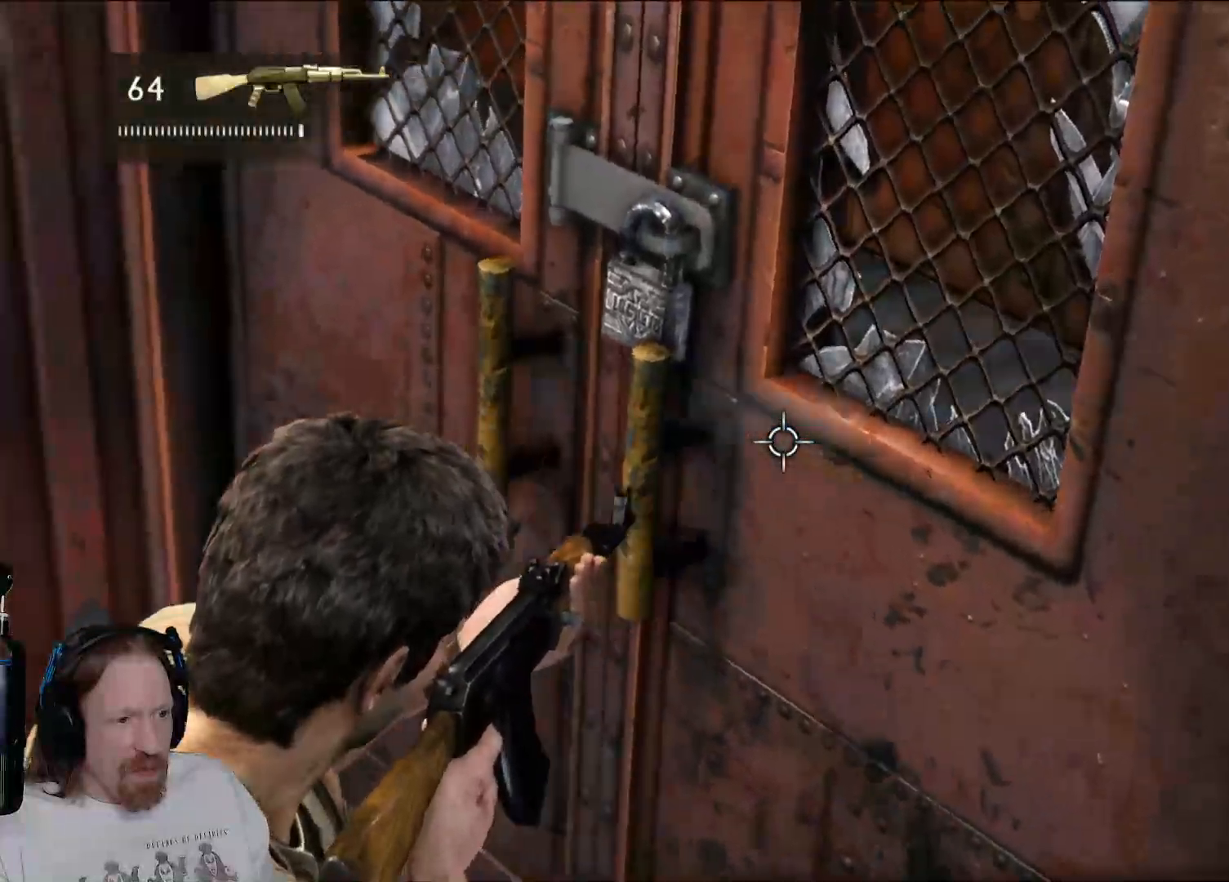
{"buttons": ["L2"], "left_stick": "center", "right_stick": "center", "events": [[67, "right_stick", "center"]]}